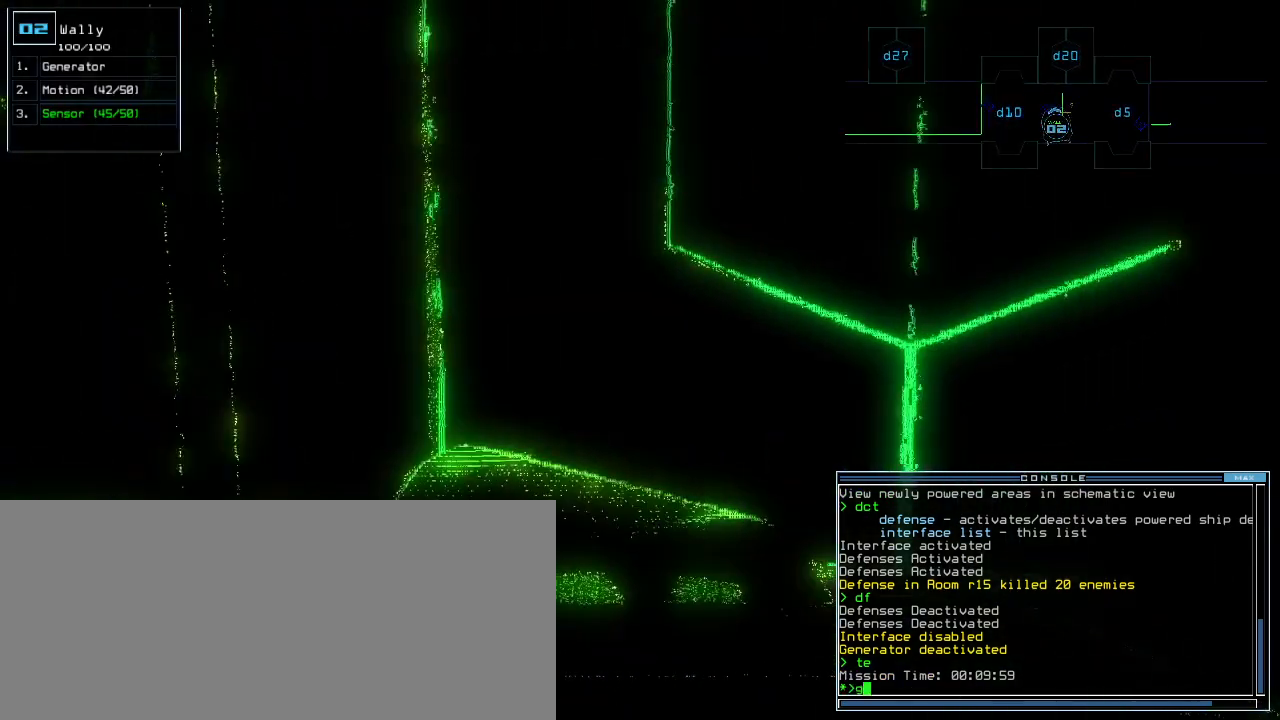
Gameplay with keyboard; each line is a JSON object with the keys held at the frame after it. "events" lists presses ("down") and releases ("up") of ".", "0", "1", "2", "3", "4", "5", "6", "7", "8", "9", "a", "b", "backspace", "c", "caps_lock", "comma", "ctrl_l", "ctrl_r", "d", "down", "e", "equals", "escape", "f", "f12", "g", "h", "i", "j", "k", "l", "left", "m", "minus", "n", "o", "p", "q", "quote", "r", "return", "right", "s", "semicolon", "shift_l", "shift_r", "space", "t", "tab", "tilde", "u", "up", "v", "w", "x", "y" and "z" between this image and that frame as [ms after this image, input, new state], when the widget could be followed in between. No other keys are recorded. Mouse input is not recorded.
{"keys": [], "events": [[60, "return", "up"], [80, "space", "down"], [180, "space", "up"]]}
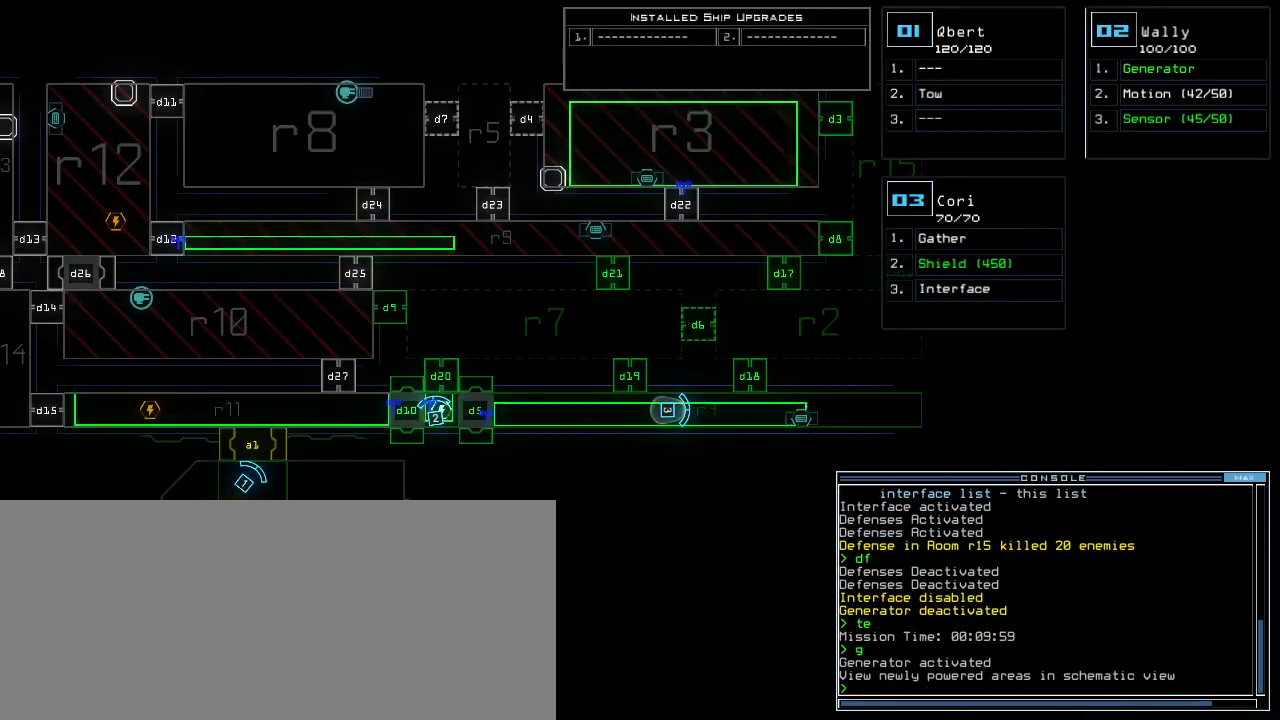
{"keys": [], "events": []}
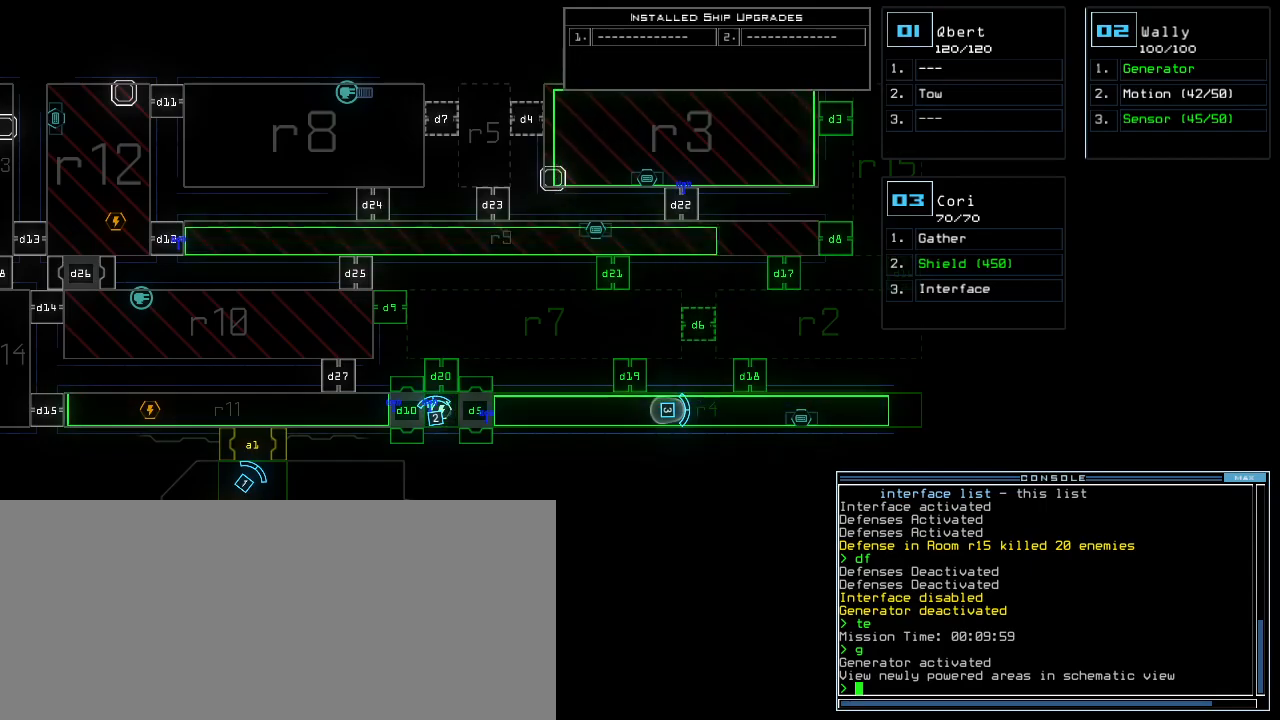
{"keys": [], "events": []}
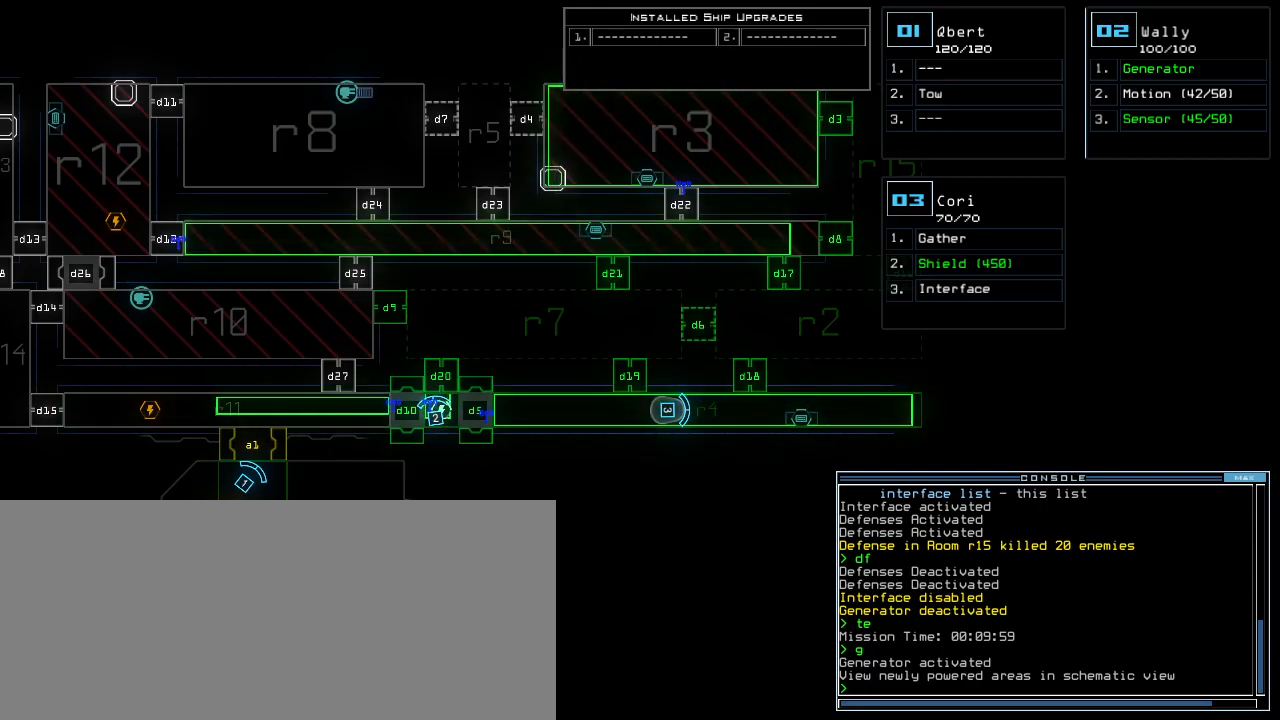
{"keys": ["down", "left"], "events": [[400, "3", "down"], [440, "down", "down"], [480, "3", "up"], [500, "left", "down"]]}
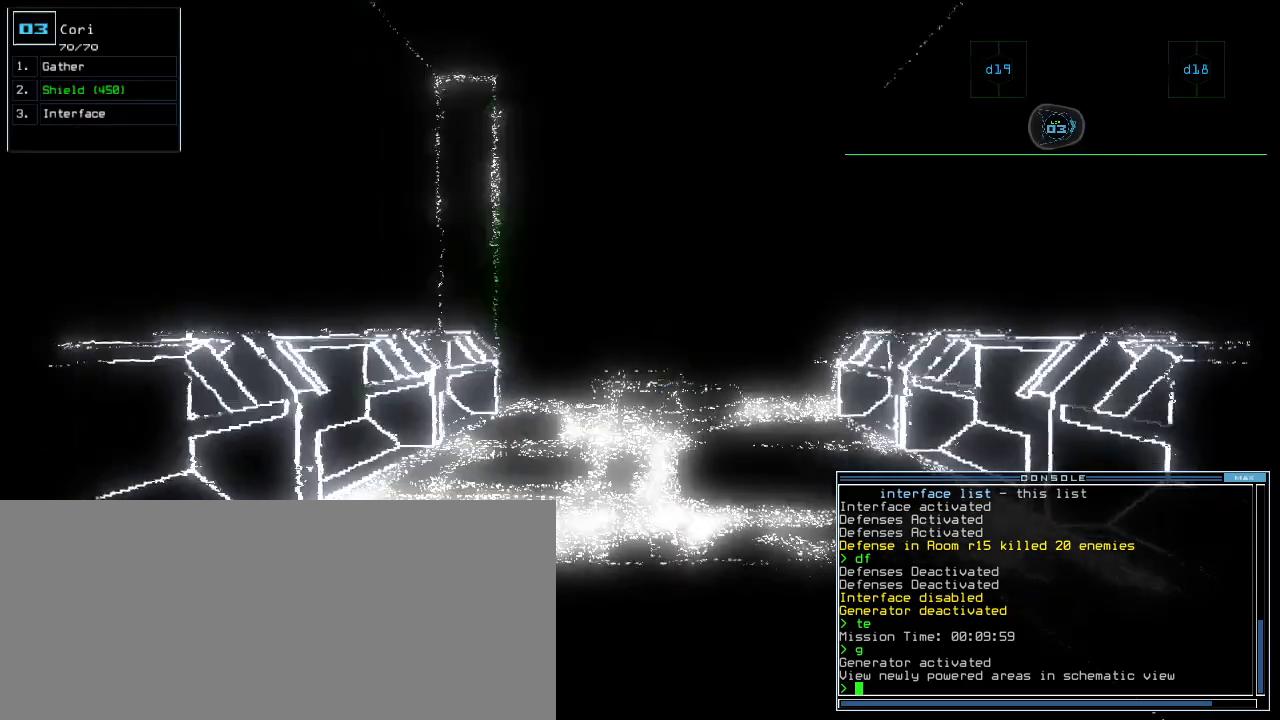
{"keys": ["left"], "events": [[300, "down", "up"], [440, "c", "down"], [500, "c", "up"]]}
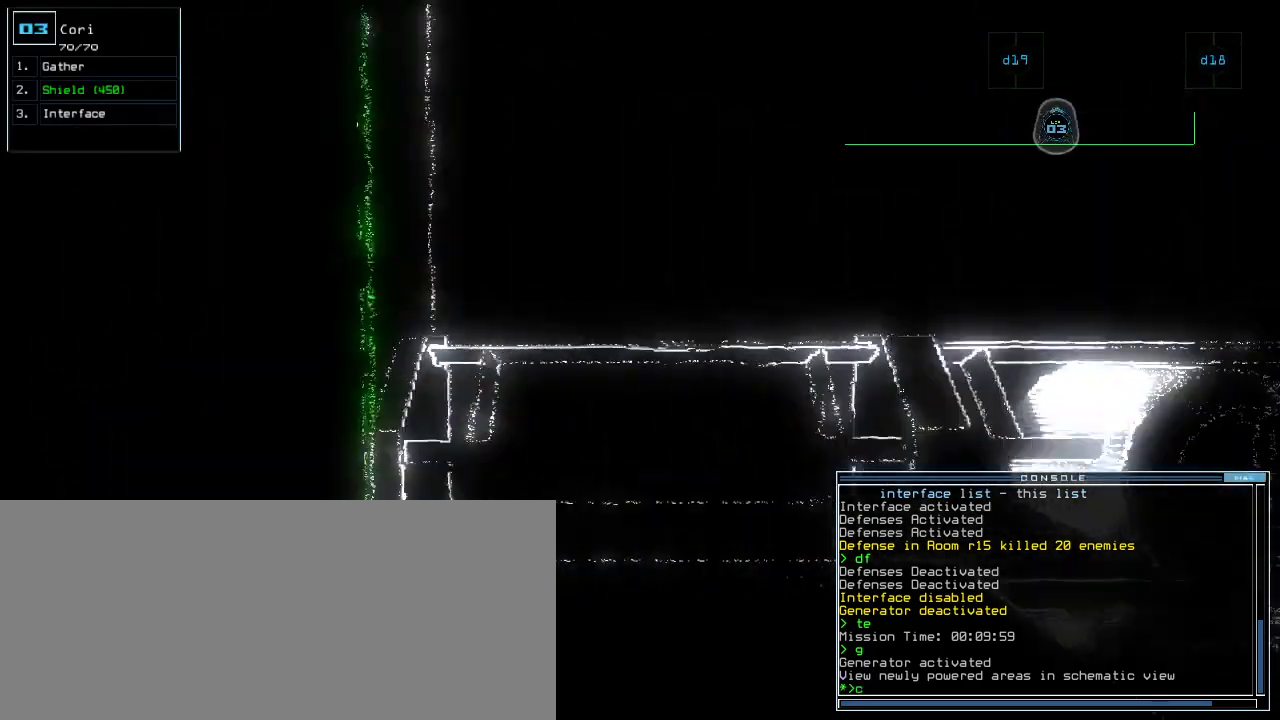
{"keys": [], "events": [[80, "c", "down"], [80, "return", "down"], [140, "c", "up"], [140, "return", "up"], [240, "space", "down"], [340, "left", "up"], [340, "space", "up"]]}
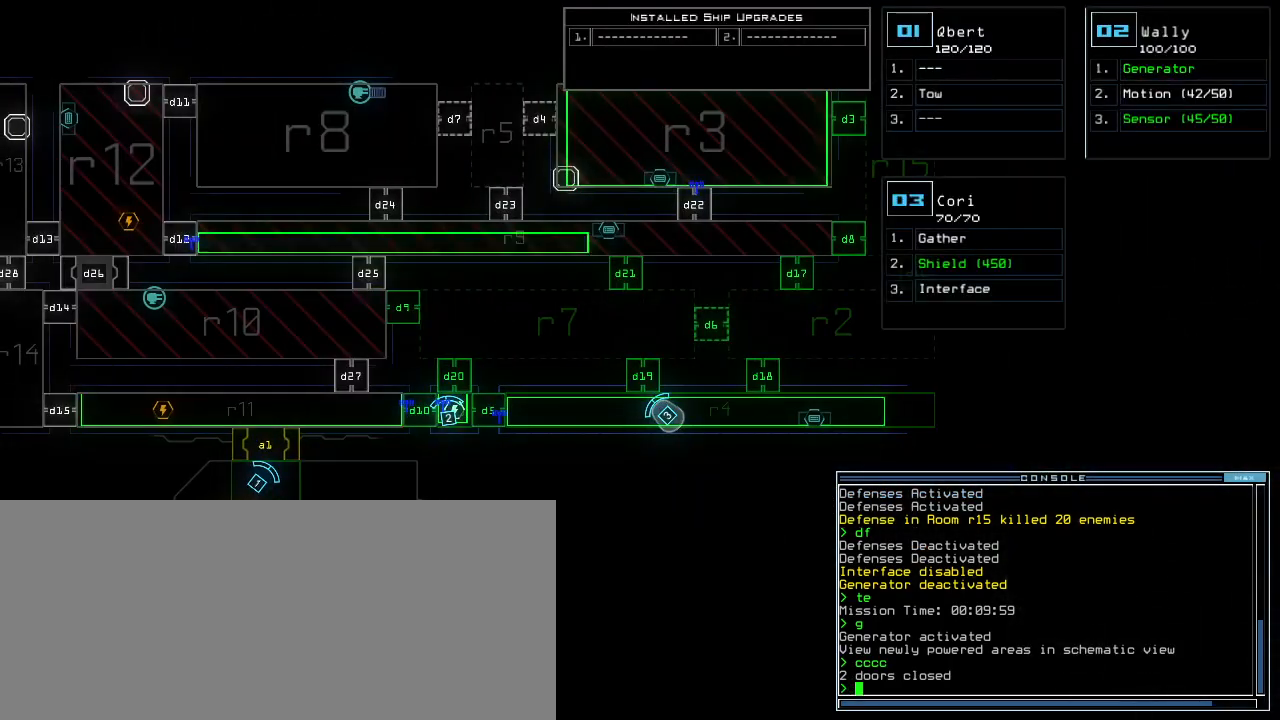
{"keys": ["up"], "events": [[320, "space", "down"], [360, "up", "down"], [380, "left", "down"], [420, "space", "up"], [440, "left", "up"]]}
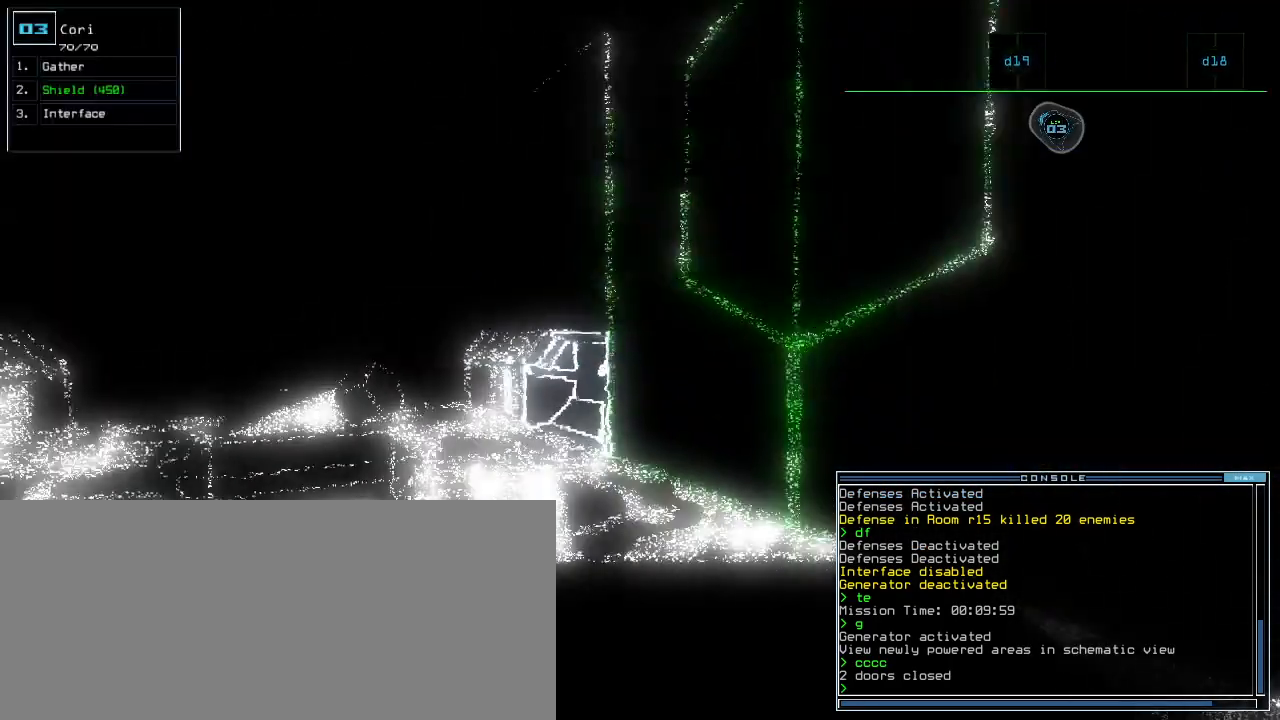
{"keys": ["right", "up"]}
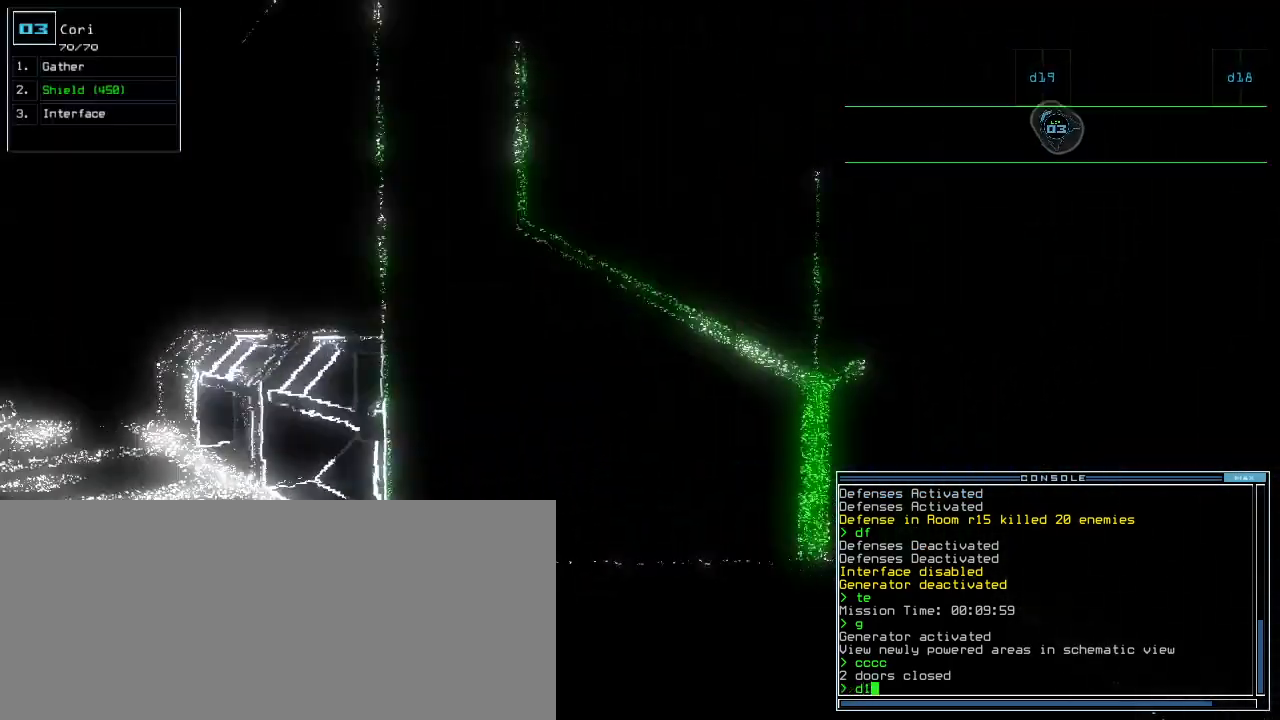
{"keys": ["9"]}